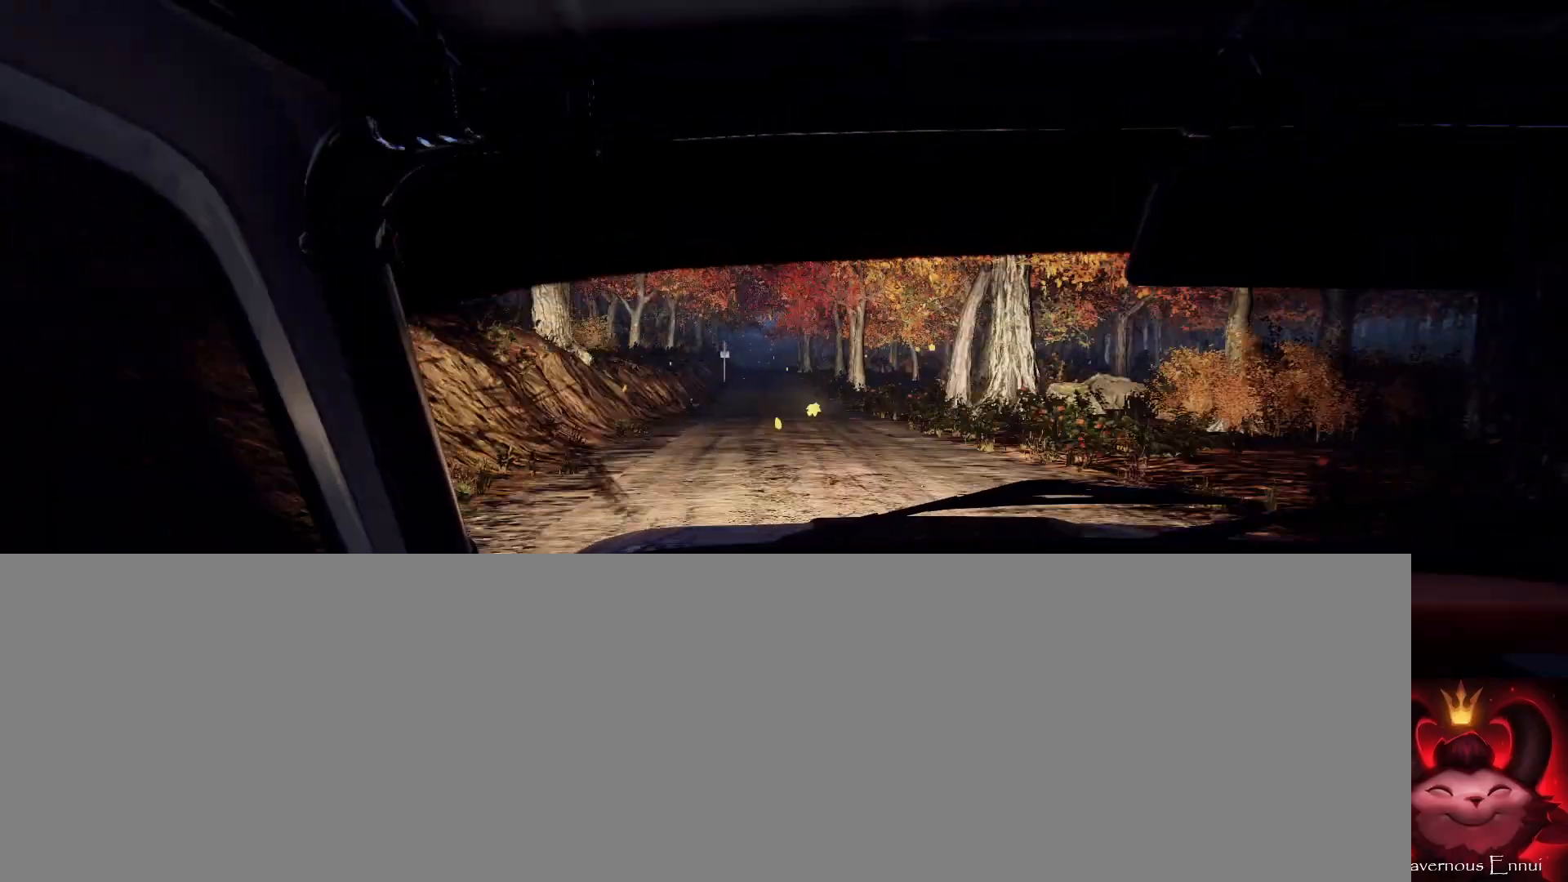
Gameplay with a controller (Xbox layout); each line is a JSON object with the inputs held at the frame after it. "events" lists button and stick changes between this image and that frame as [ms after this image, input, new state], when the widget could be followed in between.
{"buttons": [], "left_stick": "center", "right_stick": "up", "events": [[333, "left_stick", "right"], [433, "left_stick", "center"]]}
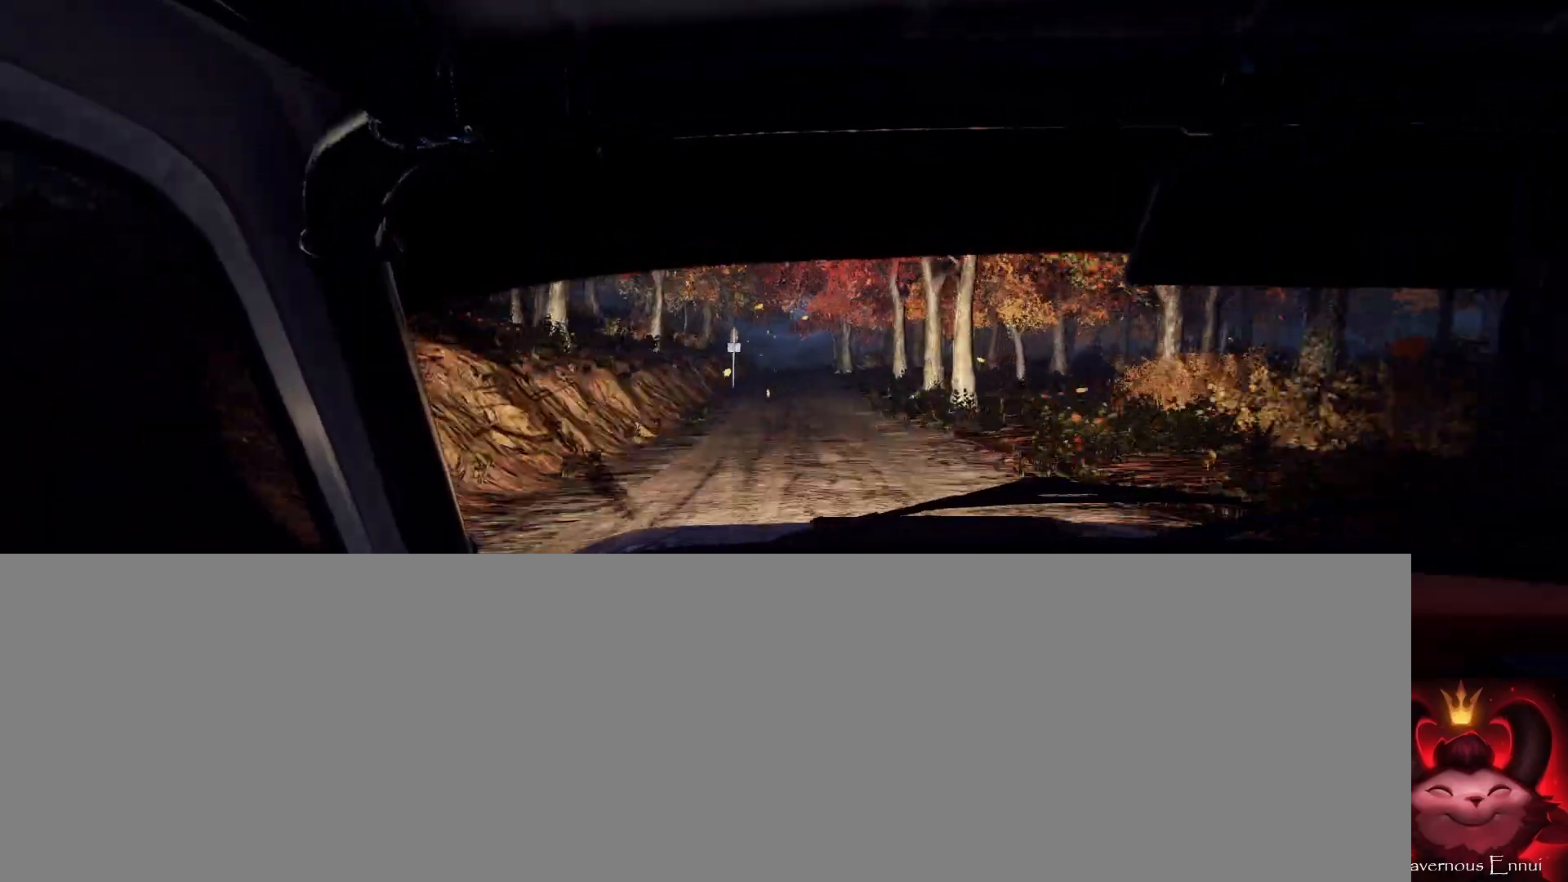
{"buttons": [], "left_stick": "center", "right_stick": "up", "events": [[267, "left_stick", "down-left"], [433, "left_stick", "center"]]}
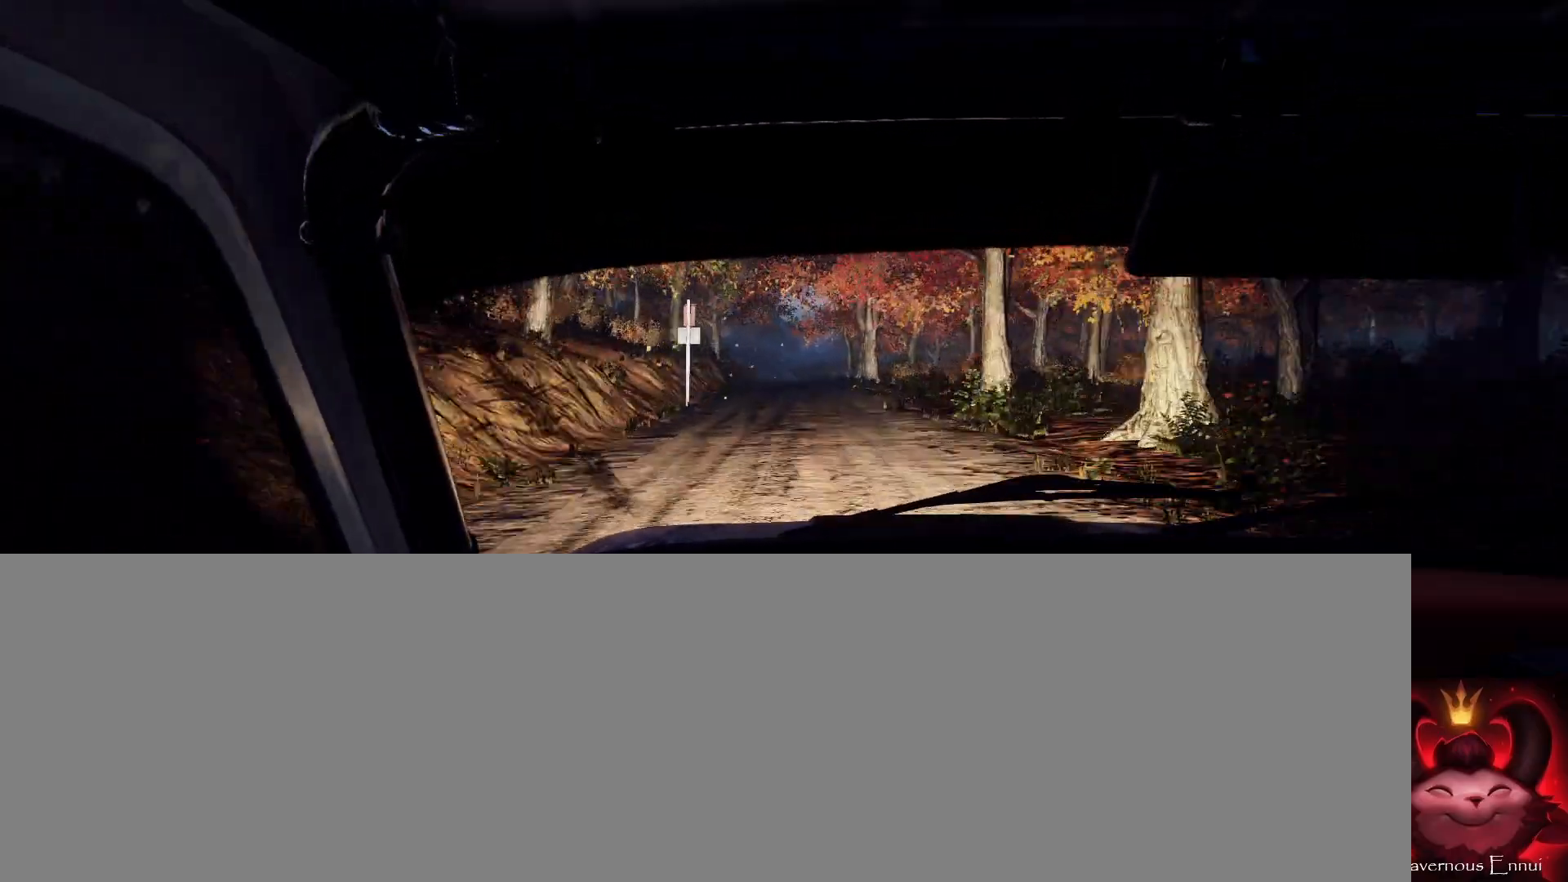
{"buttons": [], "left_stick": "center", "right_stick": "up", "events": []}
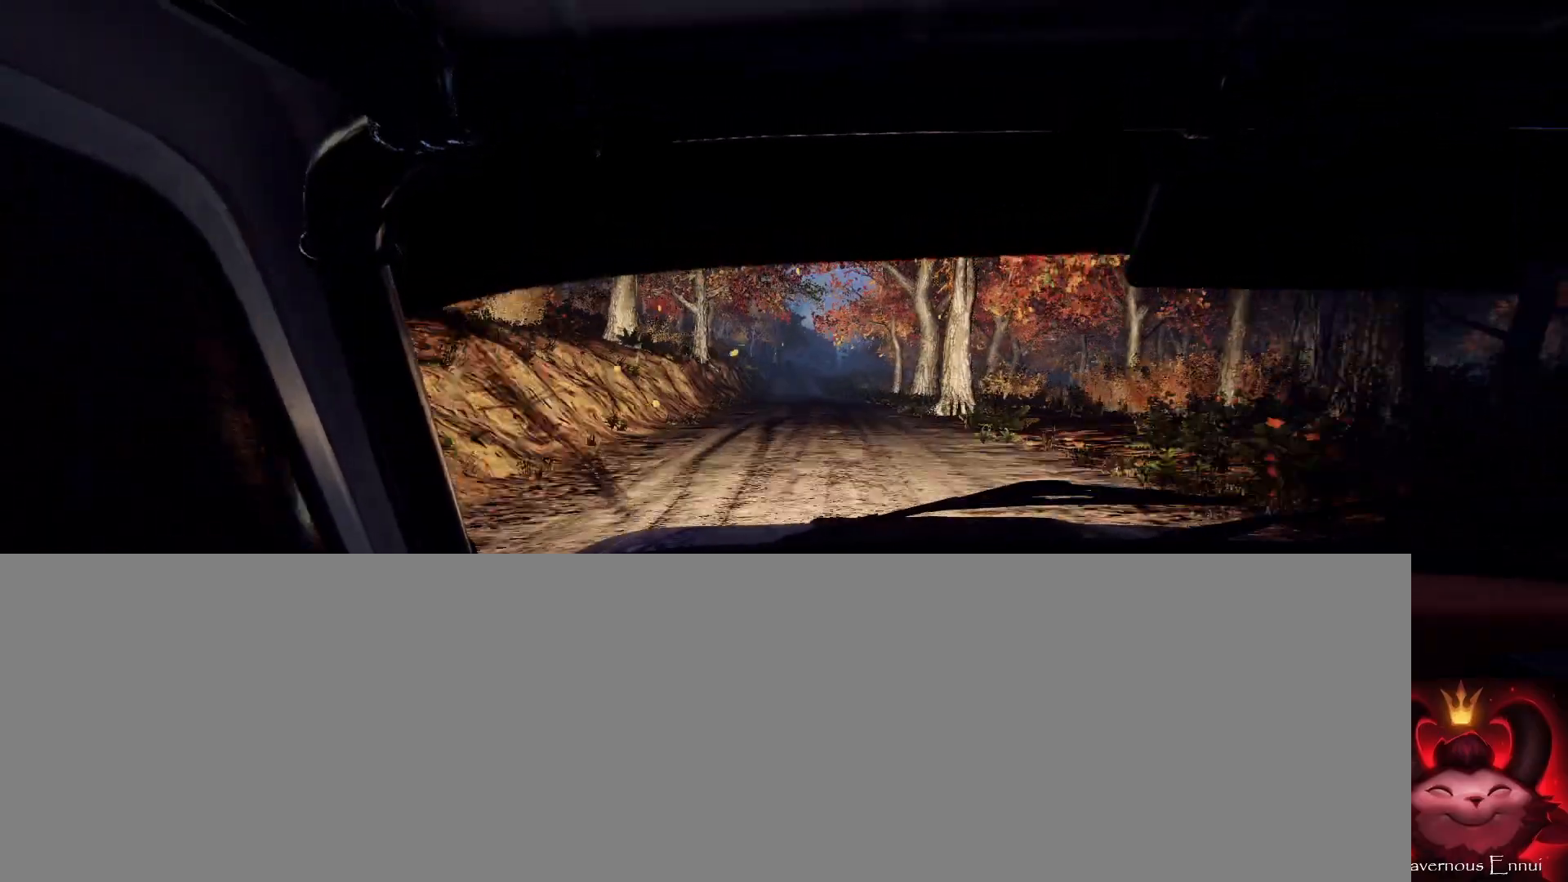
{"buttons": [], "left_stick": "center", "right_stick": "up", "events": [[33, "left_stick", "right"], [167, "left_stick", "center"], [400, "left_stick", "down-left"], [500, "left_stick", "center"]]}
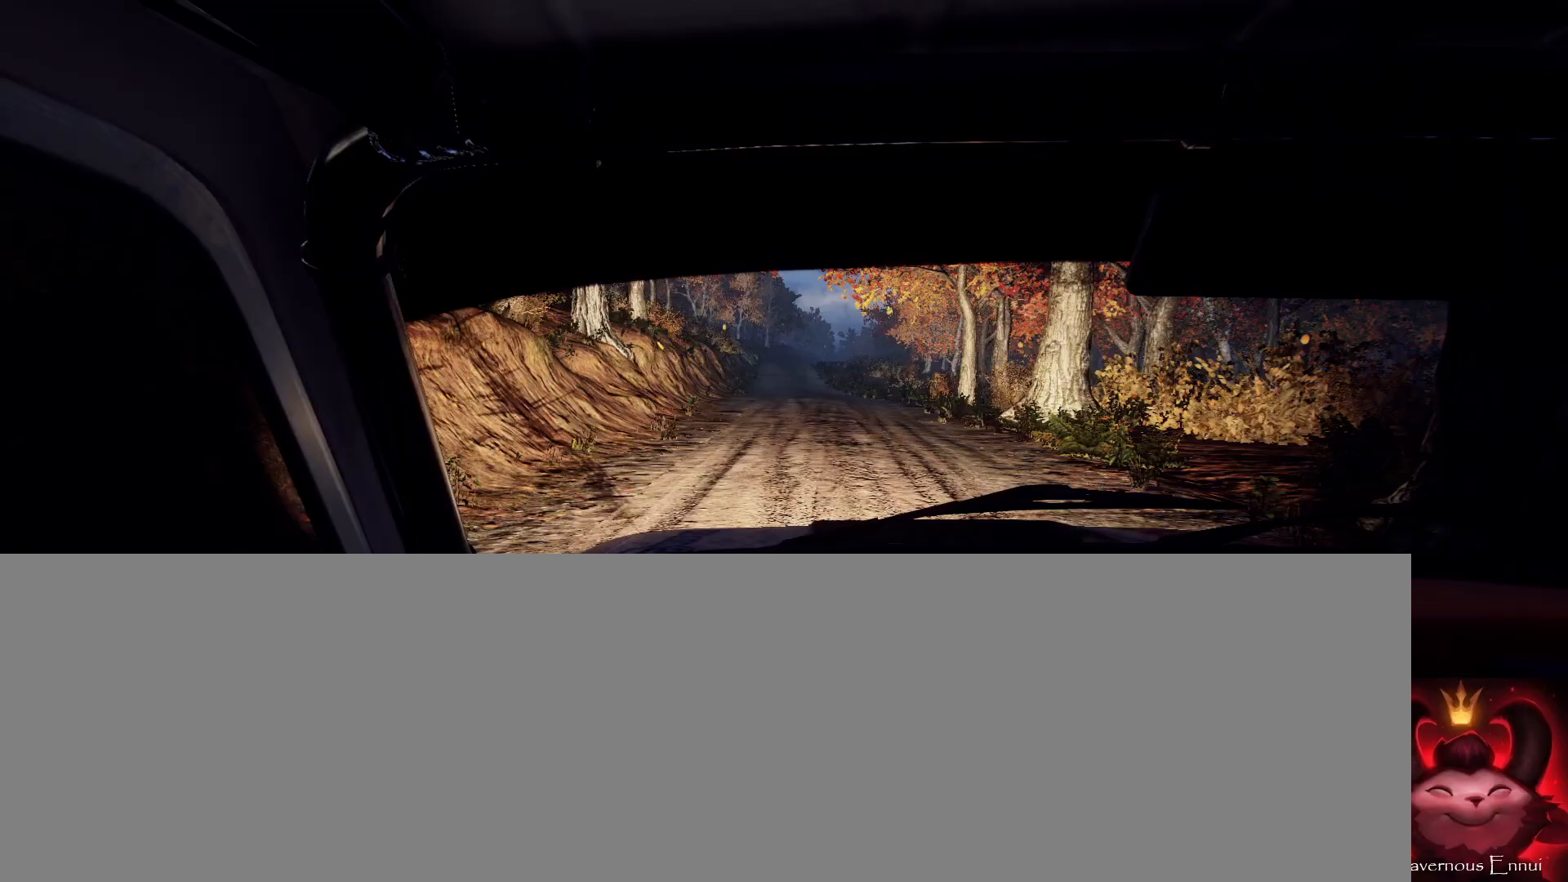
{"buttons": [], "left_stick": "center", "right_stick": "up", "events": []}
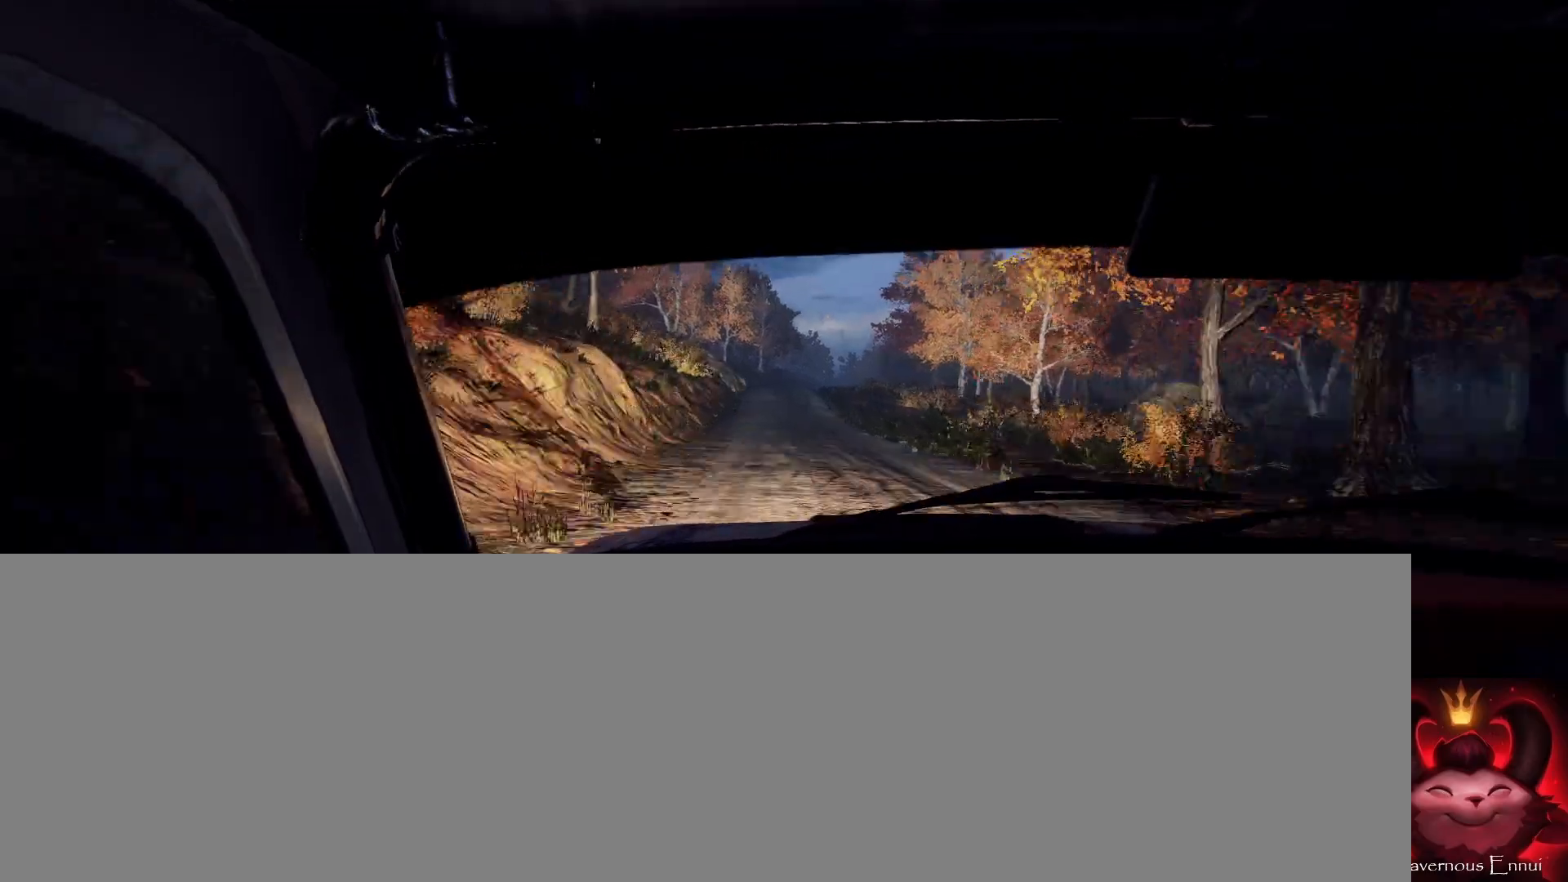
{"buttons": [], "left_stick": "right", "right_stick": "up", "events": [[367, "left_stick", "right"]]}
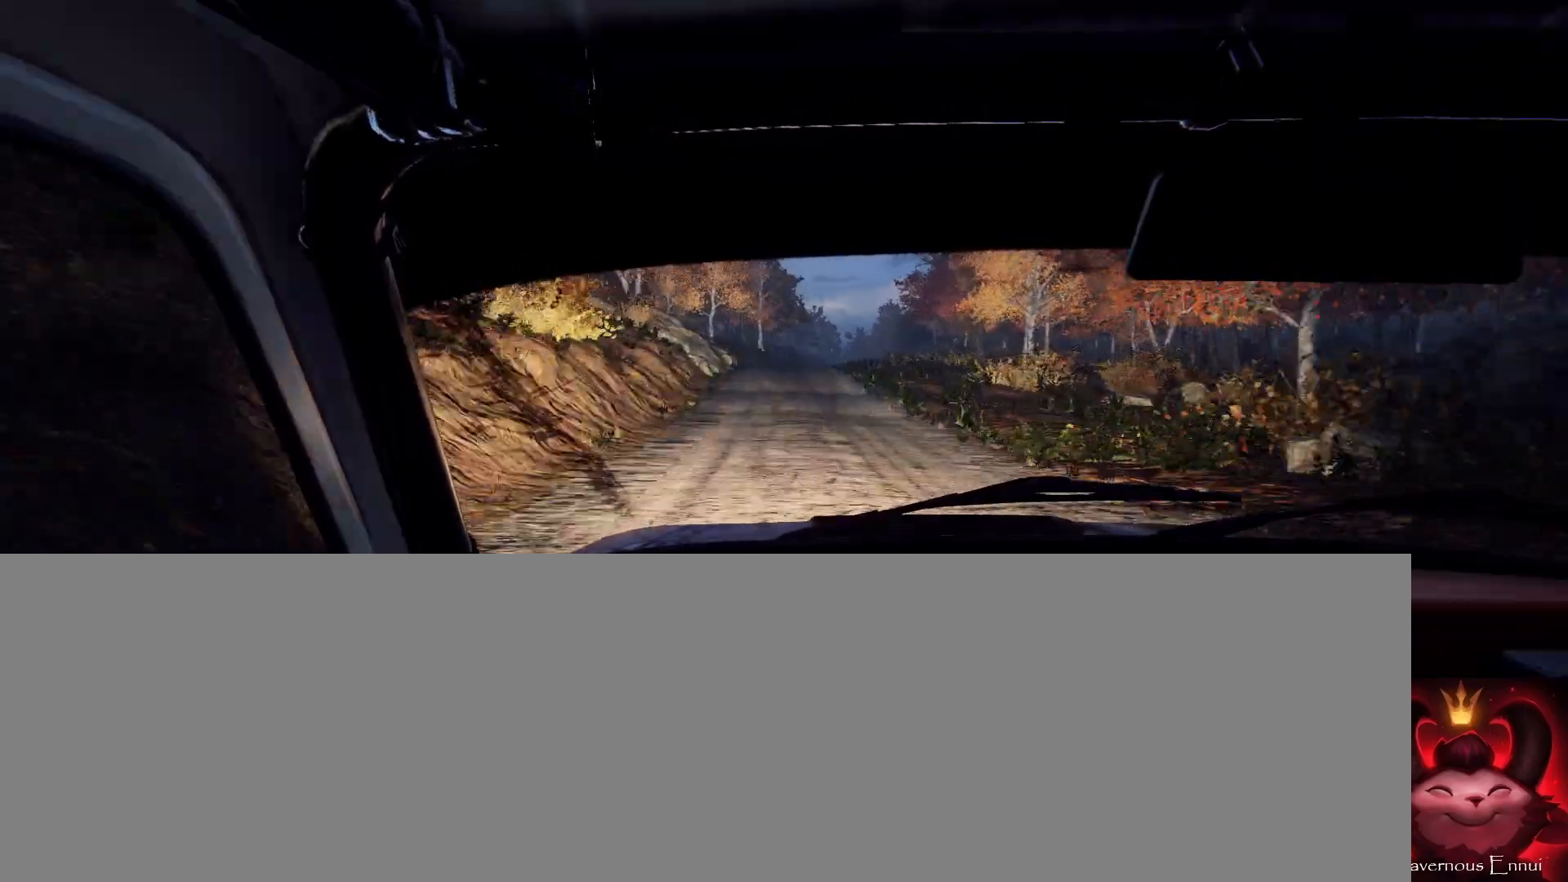
{"buttons": [], "left_stick": "center", "right_stick": "center", "events": [[33, "left_stick", "center"], [33, "right_stick", "center"], [133, "left_stick", "right"], [233, "right_stick", "up"], [267, "left_stick", "center"], [333, "right_stick", "center"]]}
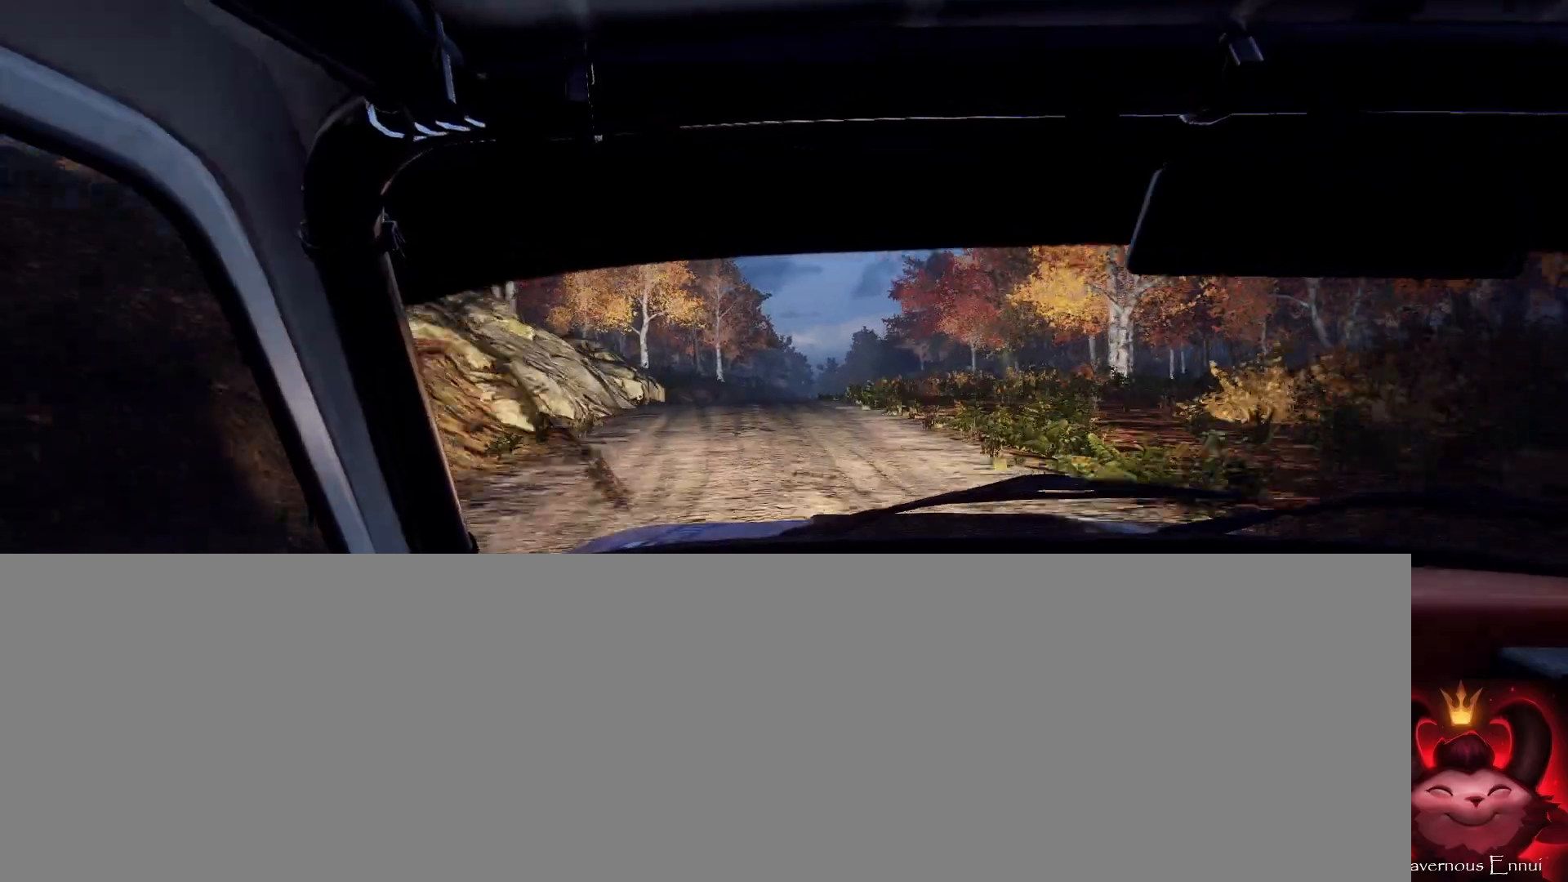
{"buttons": [], "left_stick": "center", "right_stick": "up", "events": [[67, "right_stick", "up"]]}
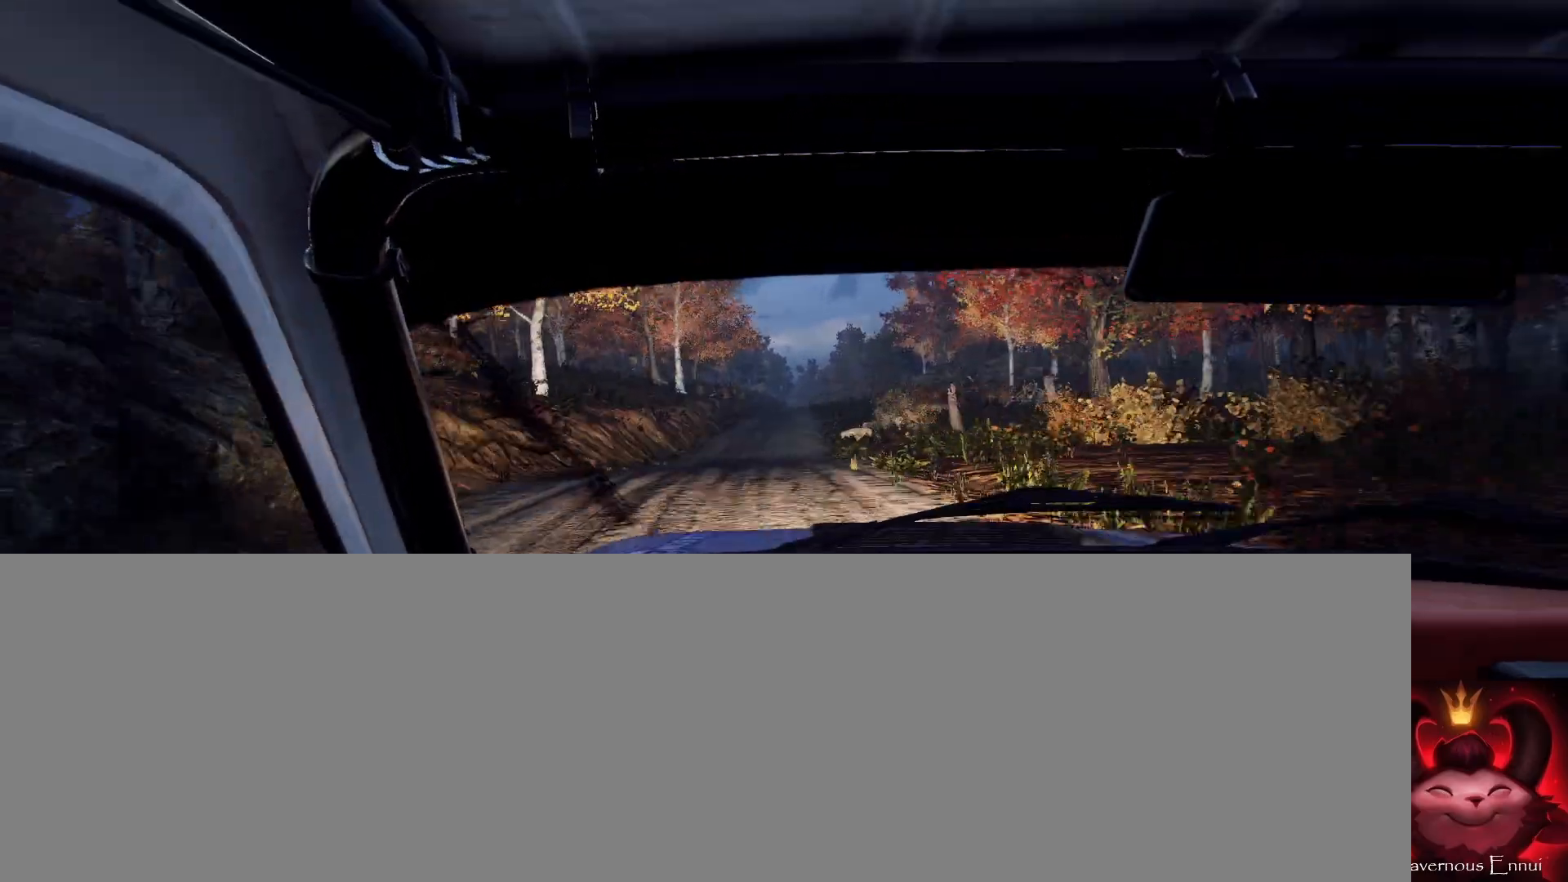
{"buttons": [], "left_stick": "center", "right_stick": "center", "events": [[267, "right_stick", "center"]]}